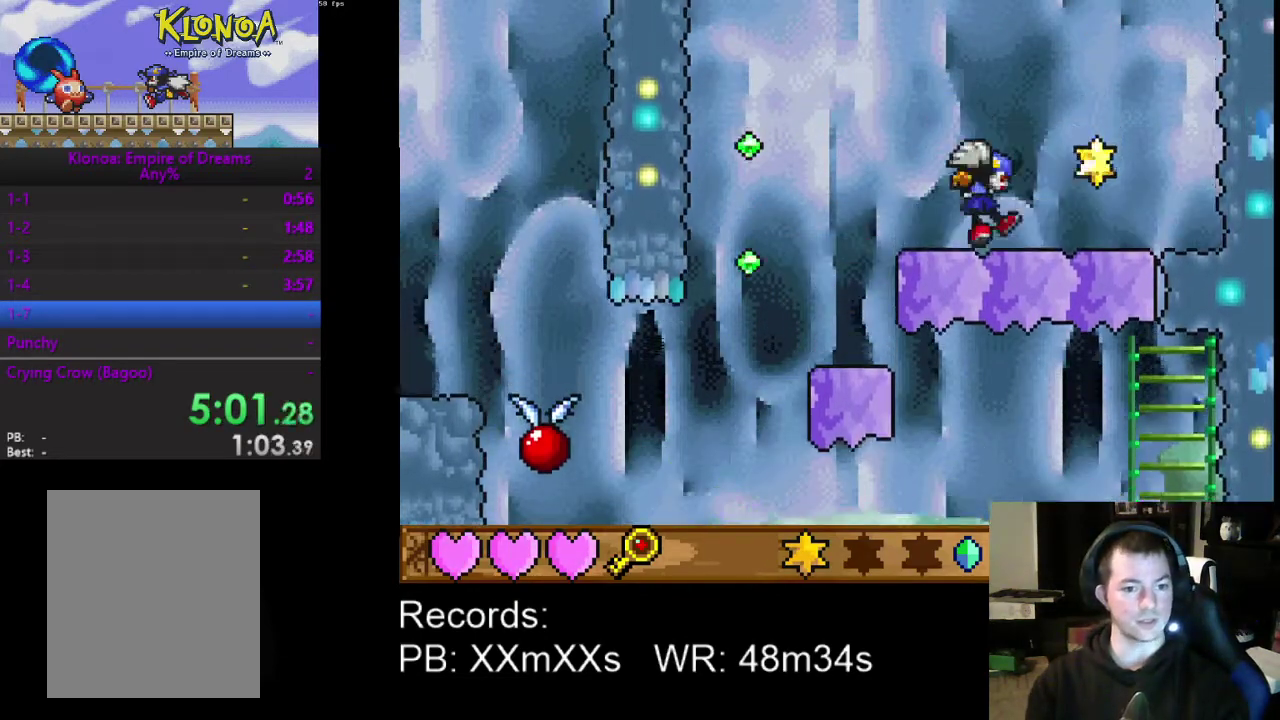
Gameplay with a controller (Xbox layout); each line is a JSON object with the inputs held at the frame after it. "events" lists button and stick changes between this image and that frame as [ms after this image, input, new state], when the widget could be followed in between. Not read: L1 L3 R1 R3 right_stick.
{"buttons": ["DPAD_LEFT"], "left_stick": "center", "events": [[233, "A", "down"], [233, "DPAD_RIGHT", "up"], [267, "DPAD_LEFT", "down"], [367, "A", "up"]]}
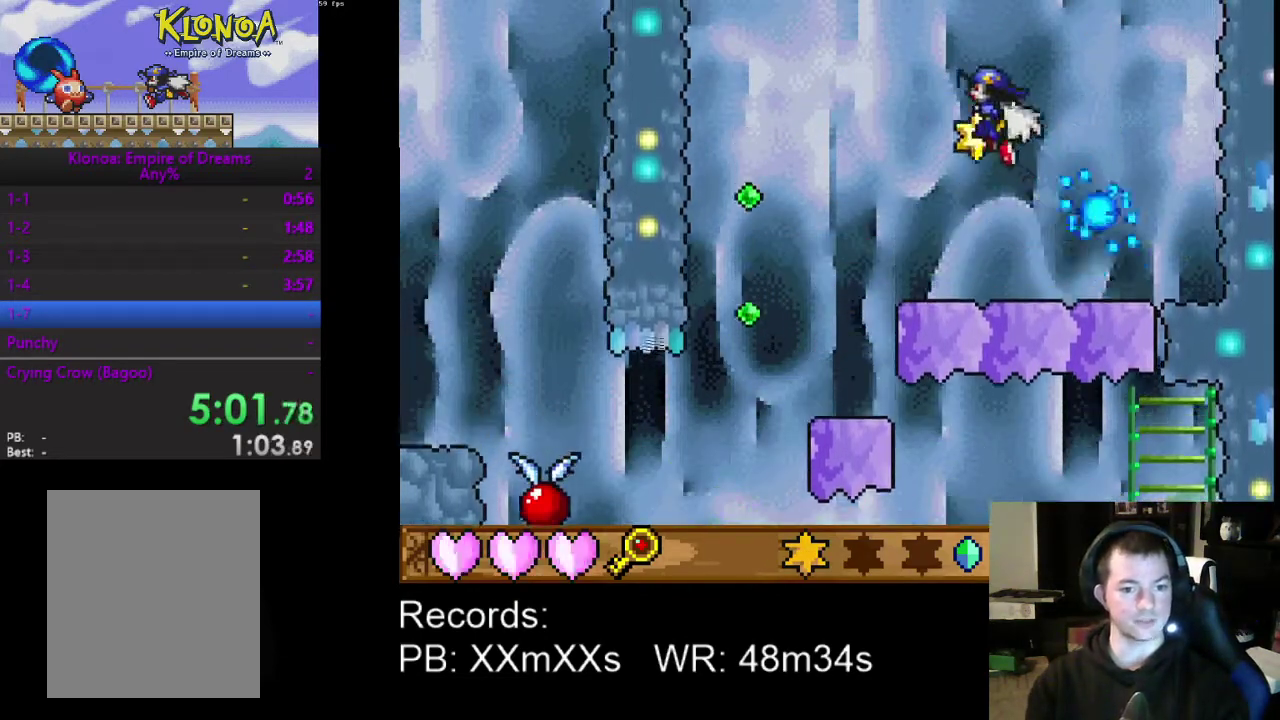
{"buttons": ["DPAD_LEFT"], "left_stick": "center", "events": []}
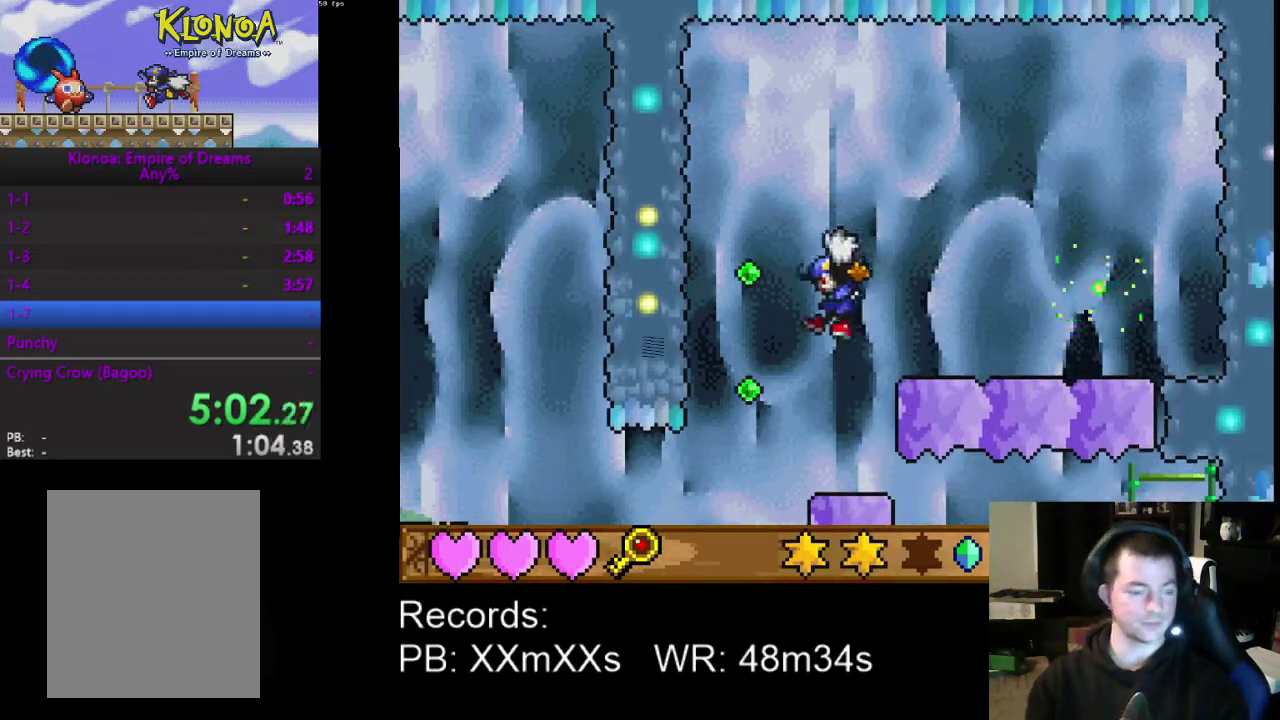
{"buttons": ["DPAD_LEFT"], "left_stick": "center", "events": []}
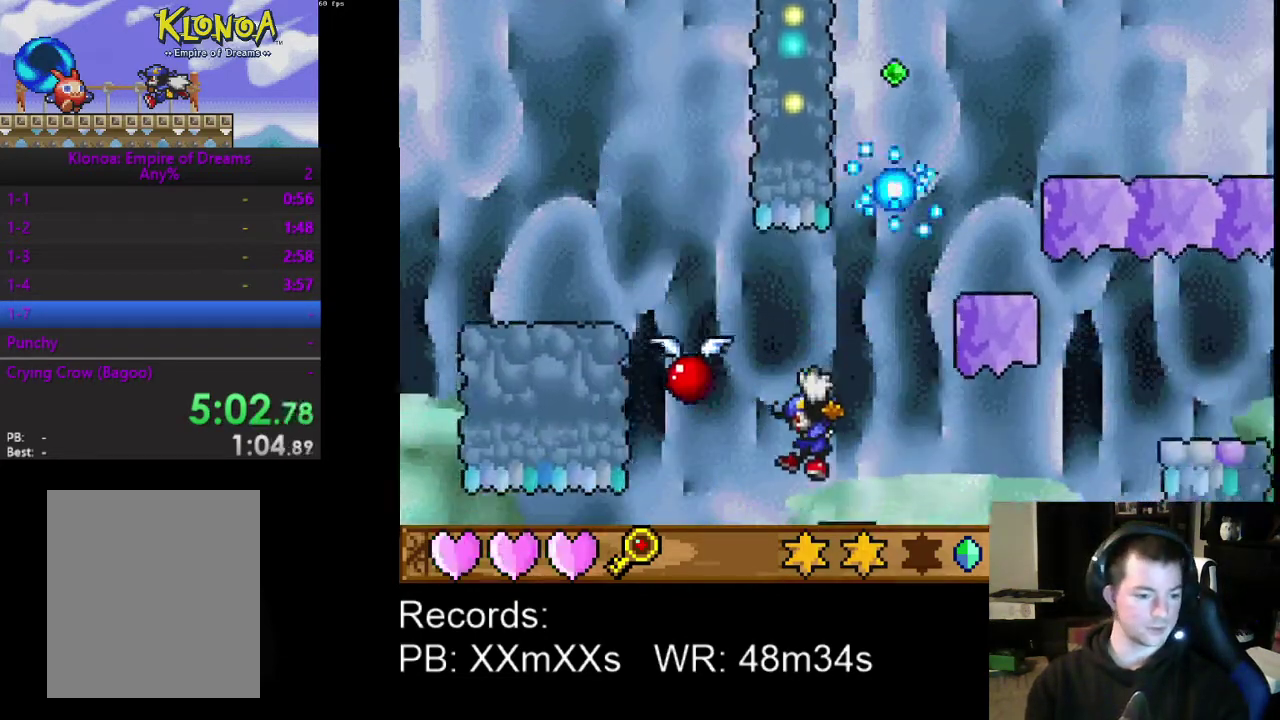
{"buttons": [], "left_stick": "center", "events": [[133, "DPAD_LEFT", "up"], [267, "DPAD_RIGHT", "down"], [400, "DPAD_RIGHT", "up"]]}
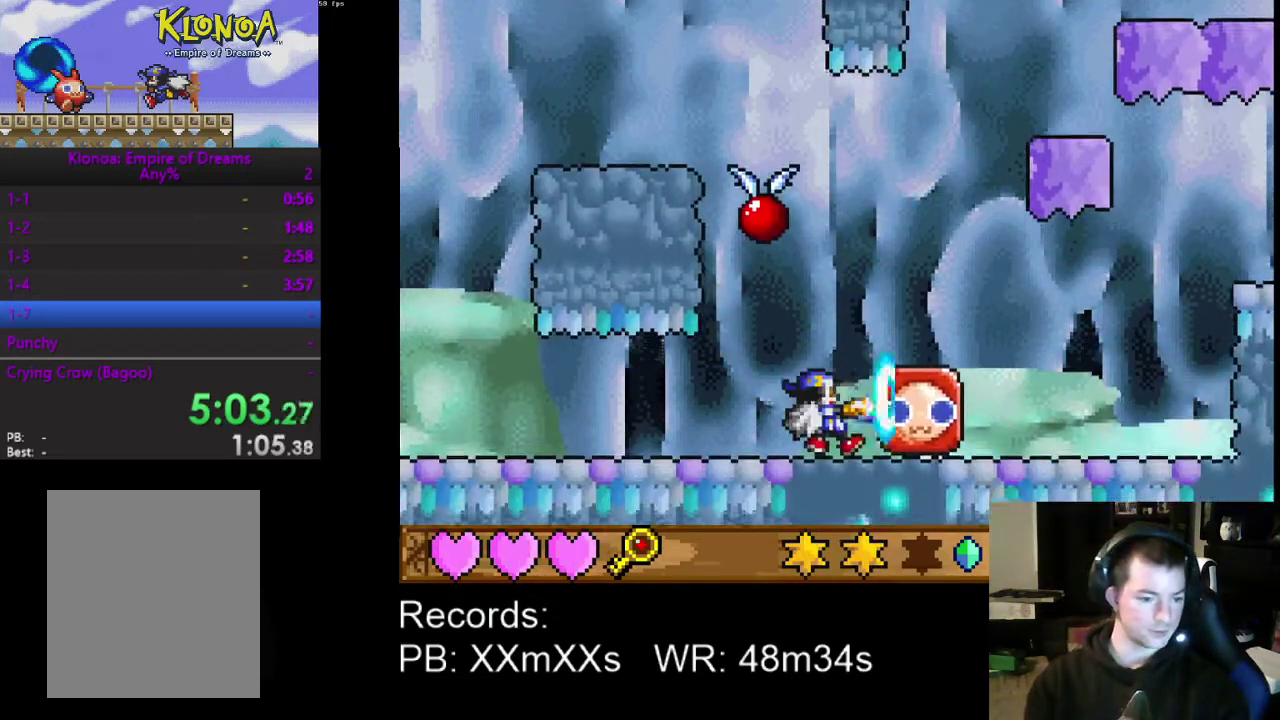
{"buttons": ["DPAD_LEFT"], "left_stick": "center", "events": [[33, "DPAD_LEFT", "down"]]}
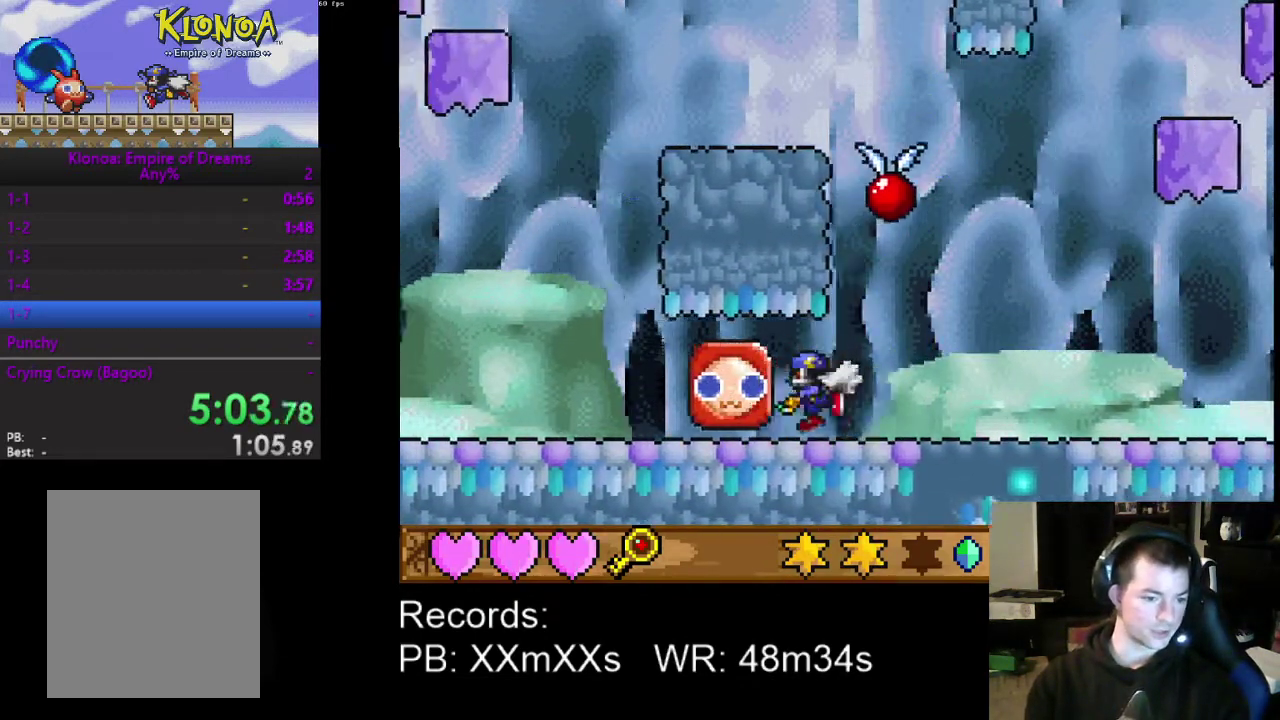
{"buttons": ["DPAD_LEFT"], "left_stick": "center", "events": []}
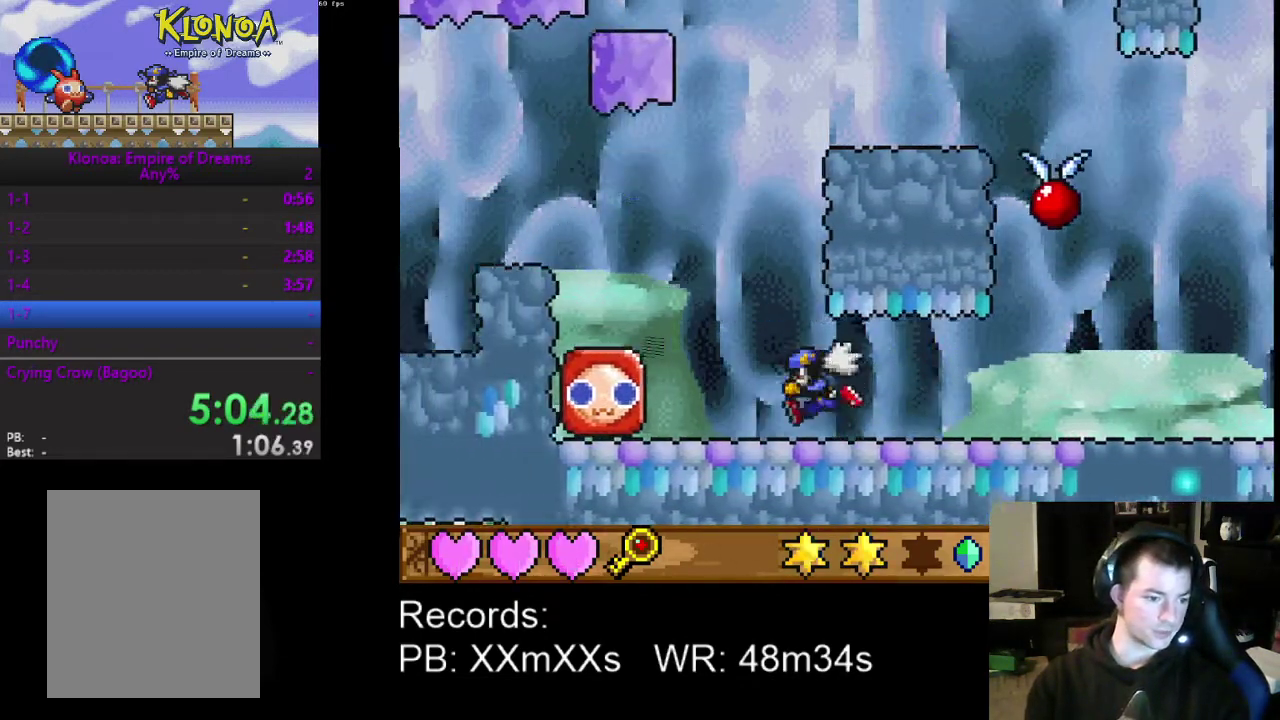
{"buttons": ["A", "DPAD_LEFT"], "left_stick": "center", "events": [[433, "A", "down"]]}
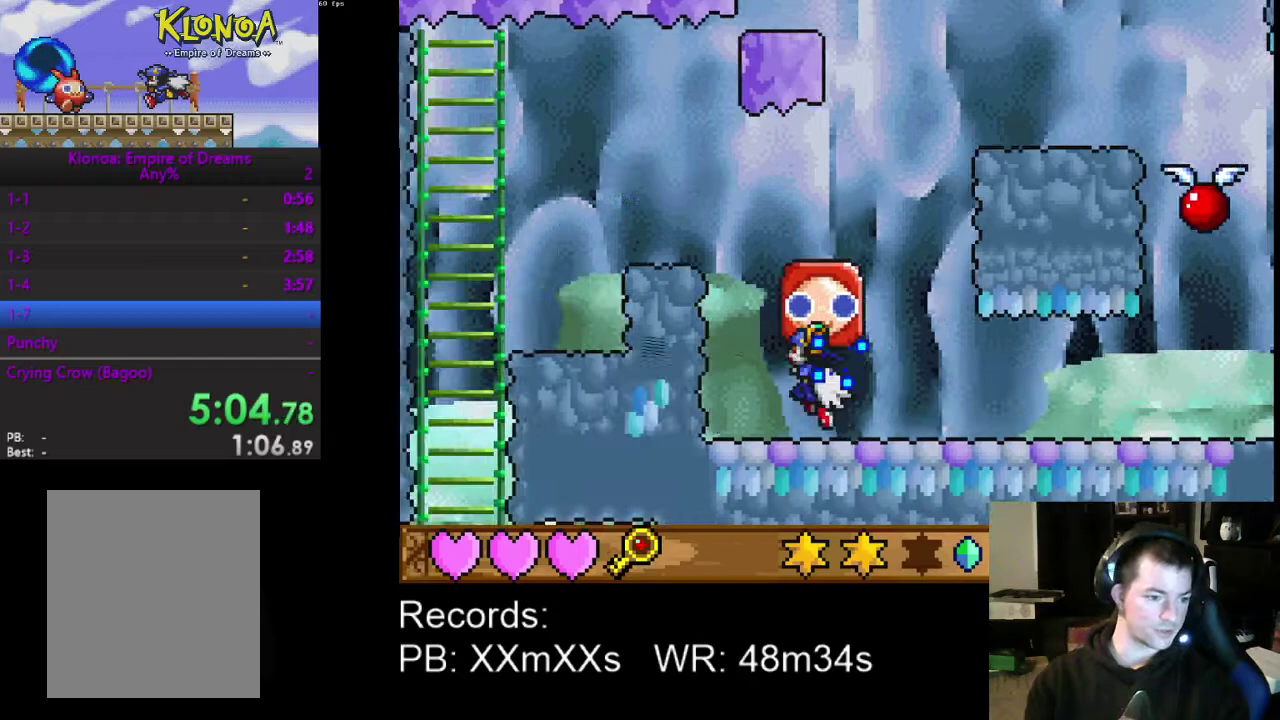
{"buttons": ["DPAD_LEFT"], "left_stick": "center", "events": [[67, "A", "up"], [133, "A", "down"], [233, "A", "up"]]}
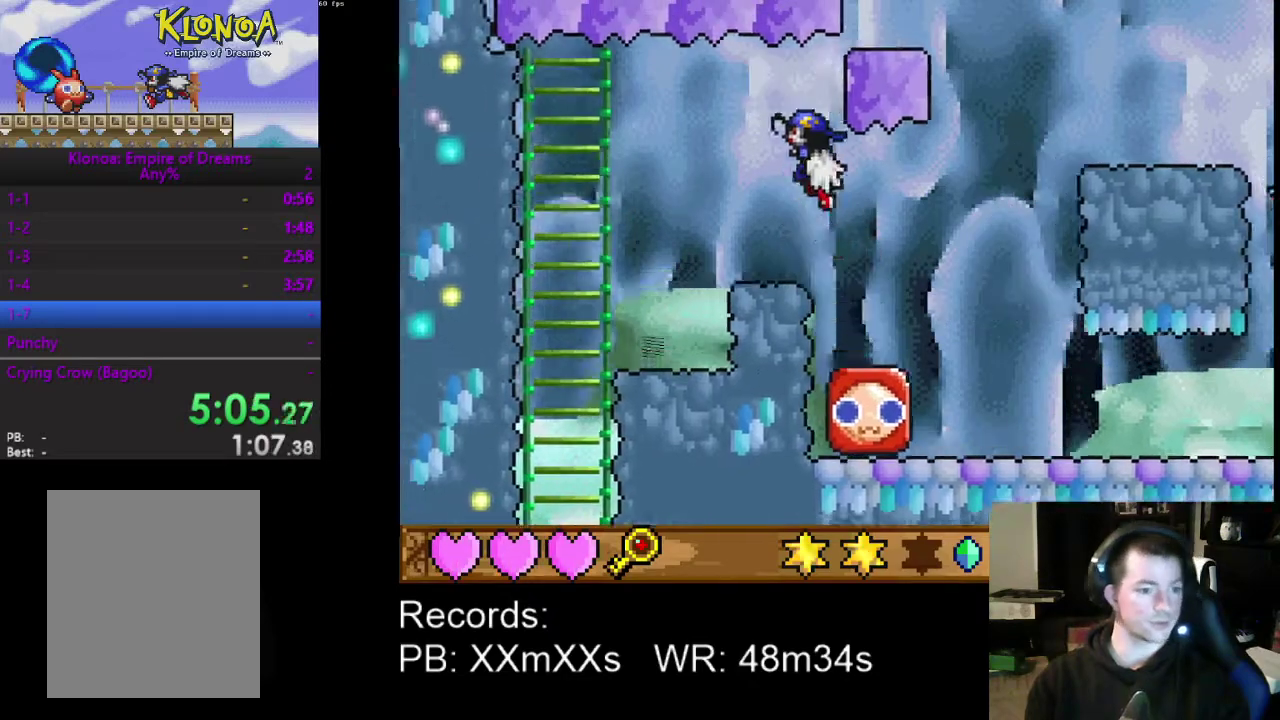
{"buttons": ["DPAD_LEFT"], "left_stick": "center", "events": []}
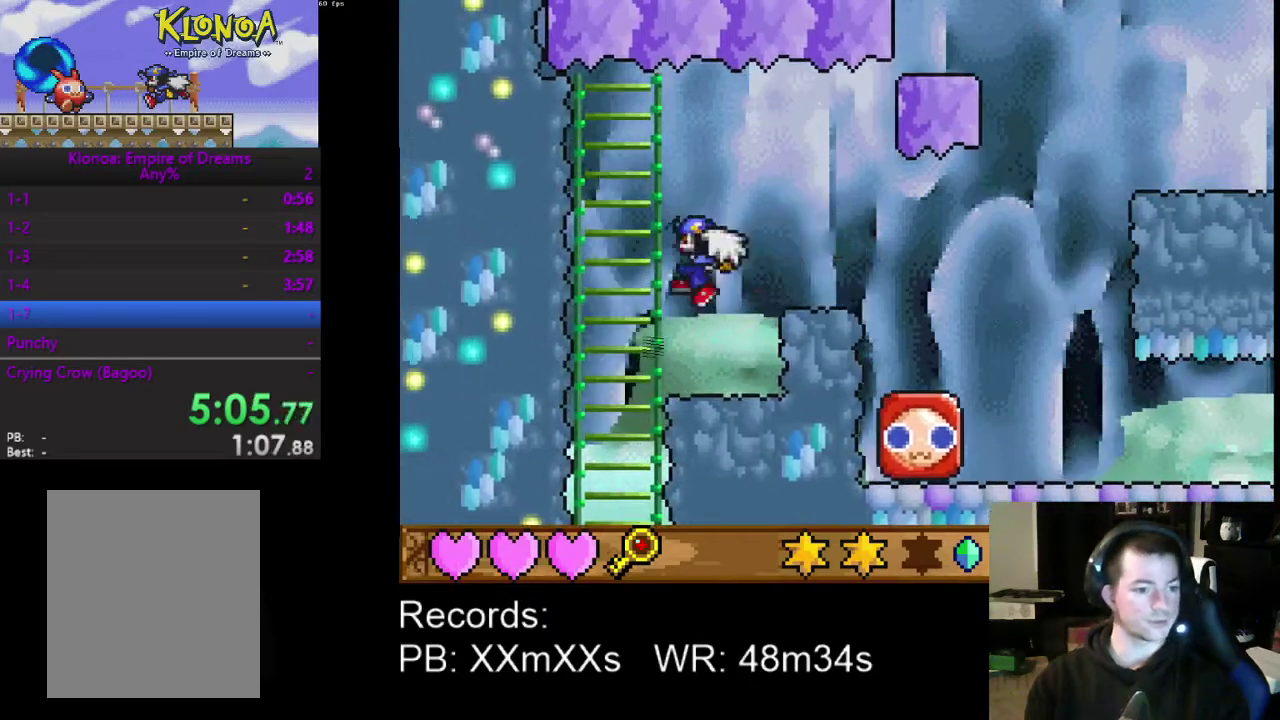
{"buttons": ["DPAD_DOWN", "DPAD_RIGHT"], "left_stick": "center", "events": [[167, "DPAD_DOWN", "down"], [200, "DPAD_LEFT", "up"], [267, "DPAD_RIGHT", "down"]]}
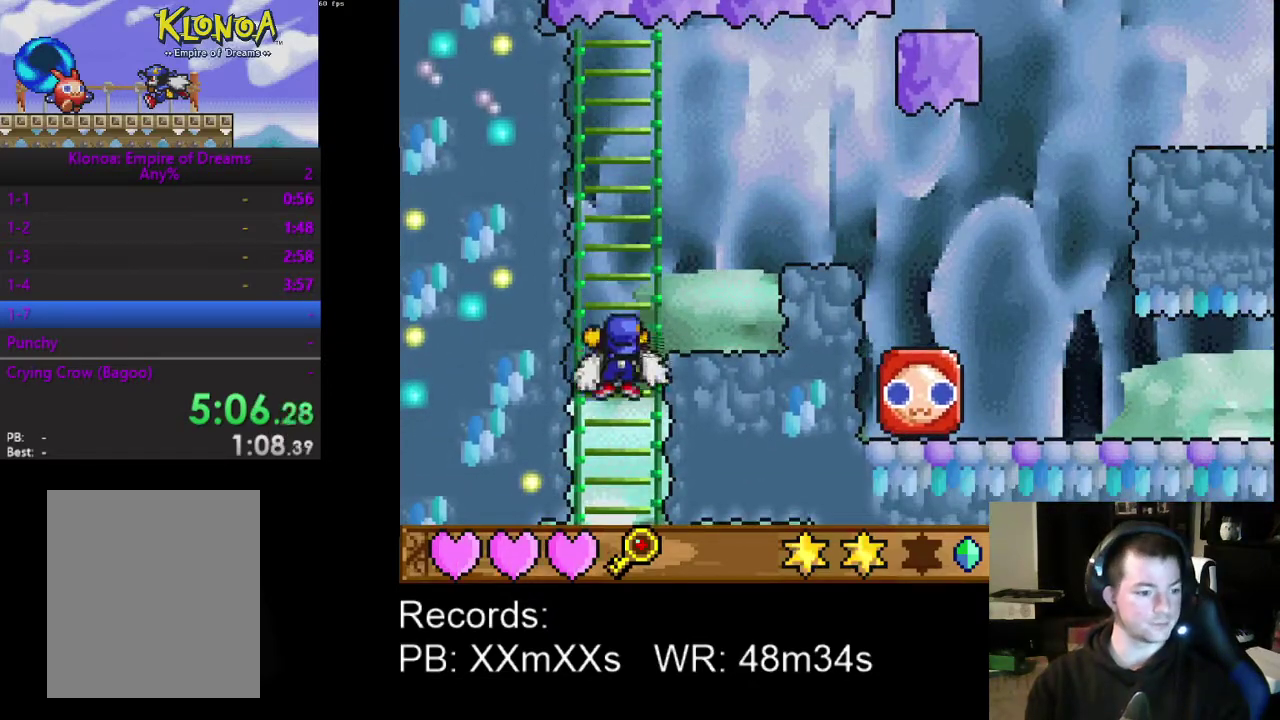
{"buttons": ["DPAD_DOWN"], "left_stick": "center", "events": [[100, "DPAD_RIGHT", "up"]]}
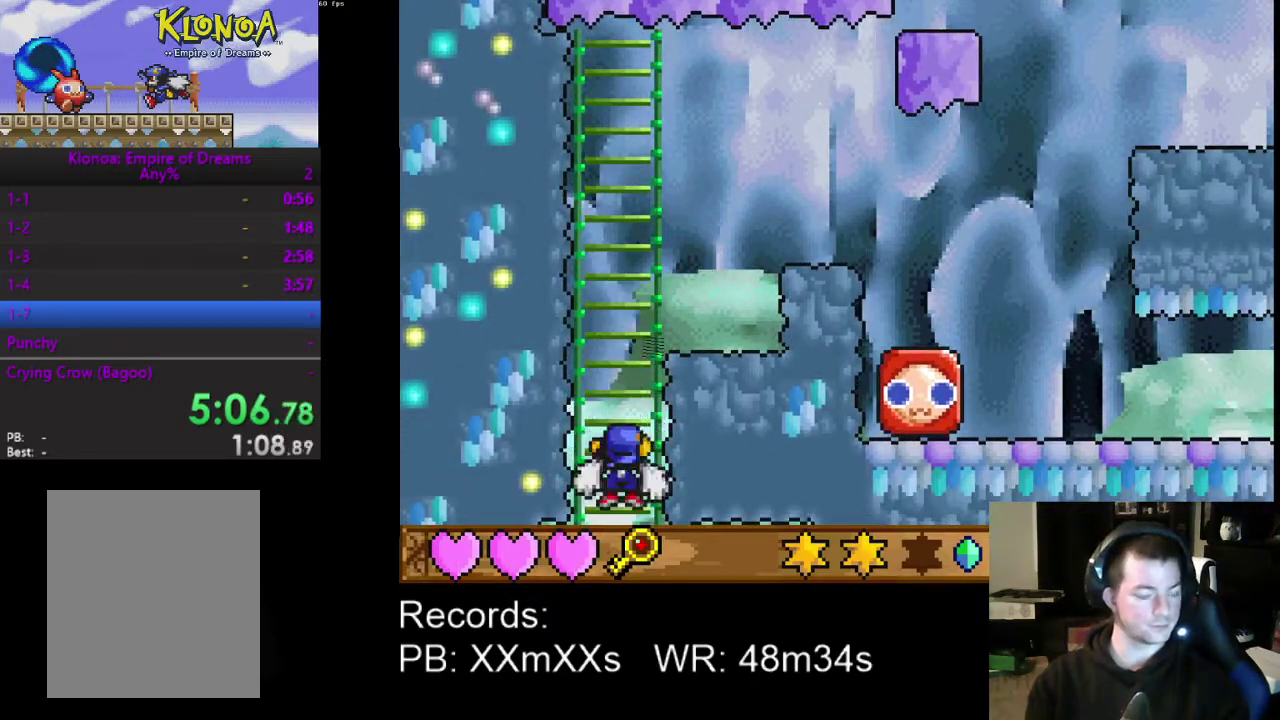
{"buttons": ["DPAD_DOWN"], "left_stick": "center", "events": []}
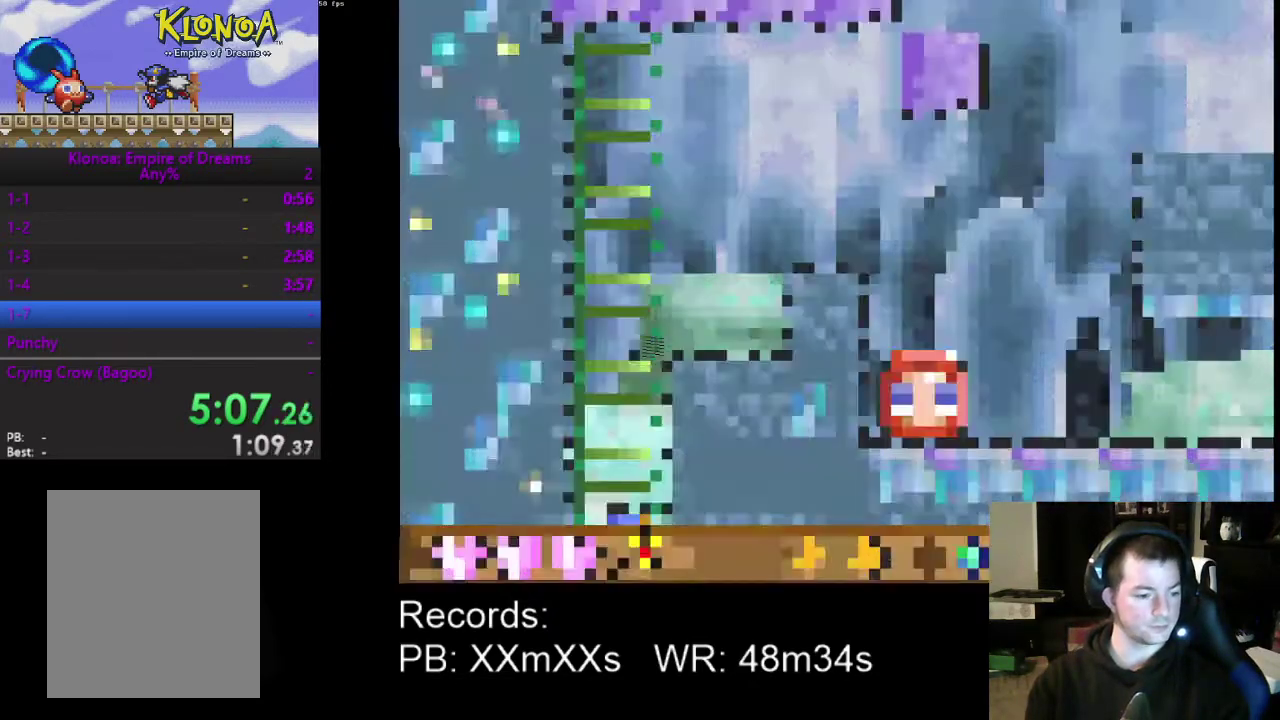
{"buttons": ["DPAD_DOWN"], "left_stick": "center", "events": []}
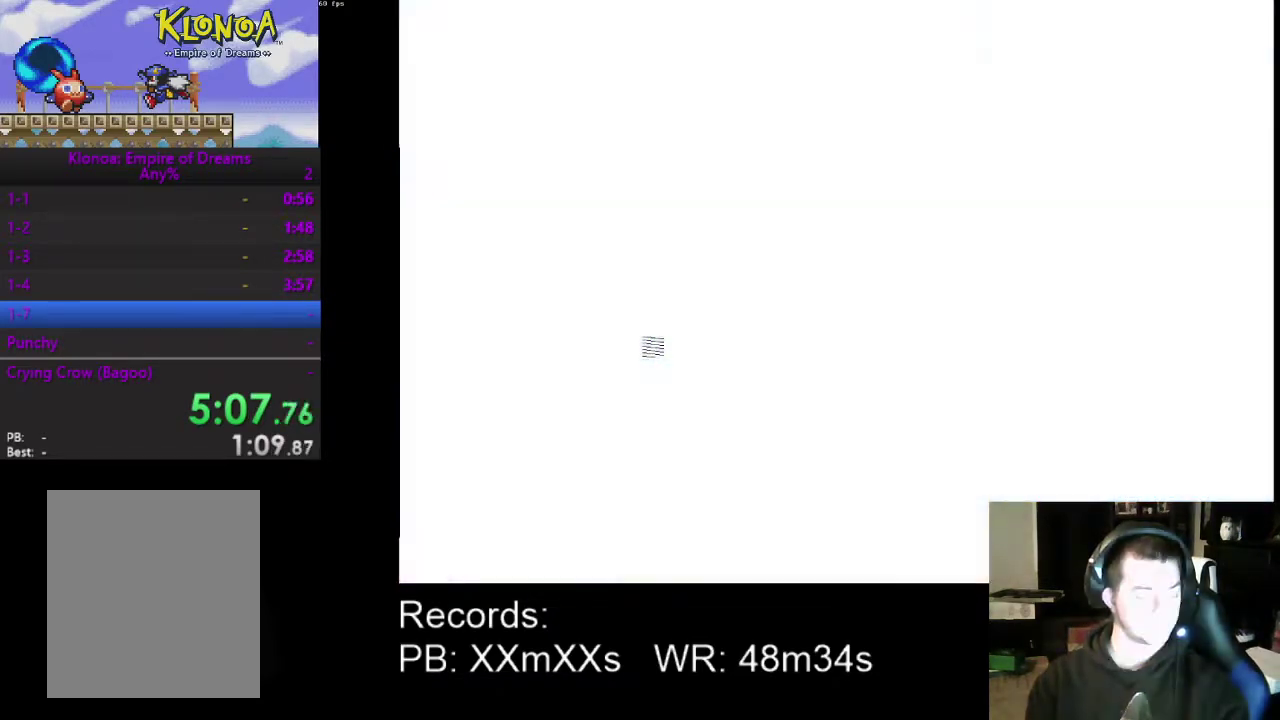
{"buttons": ["DPAD_DOWN", "DPAD_LEFT"], "left_stick": "center", "events": [[267, "DPAD_LEFT", "down"]]}
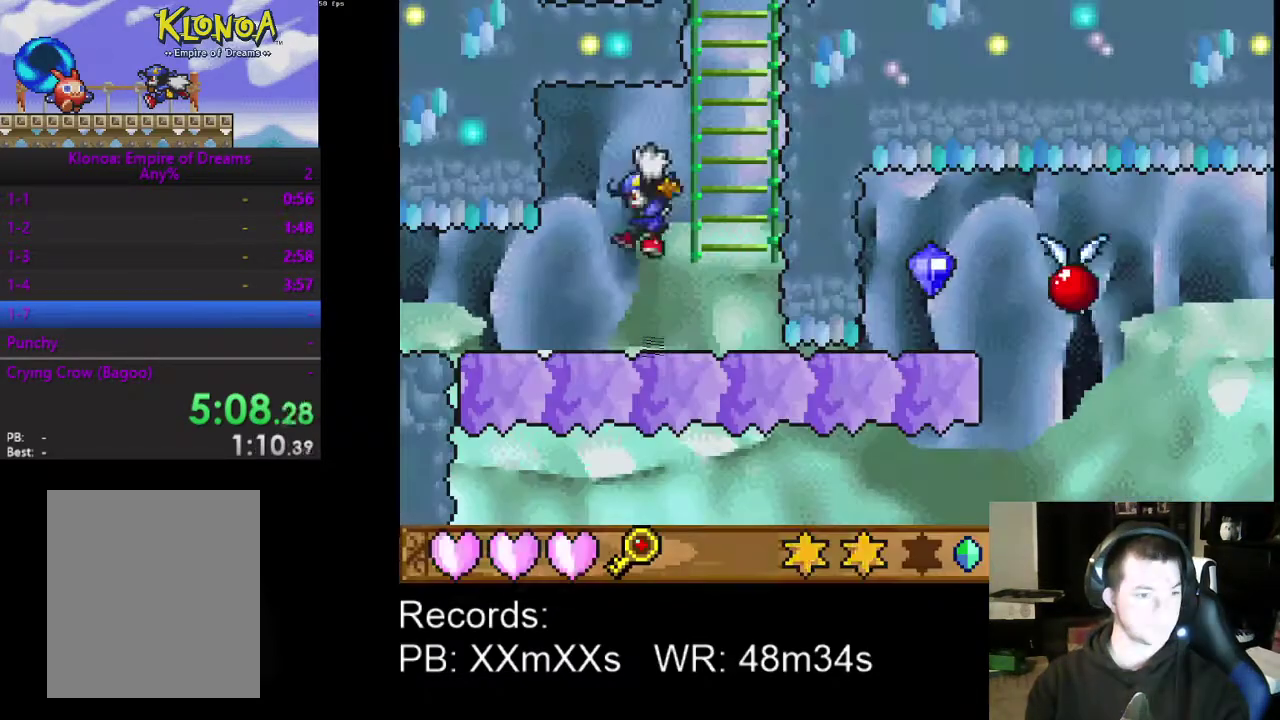
{"buttons": ["DPAD_UP", "DPAD_LEFT"], "left_stick": "center", "events": [[233, "DPAD_DOWN", "up"], [467, "DPAD_UP", "down"]]}
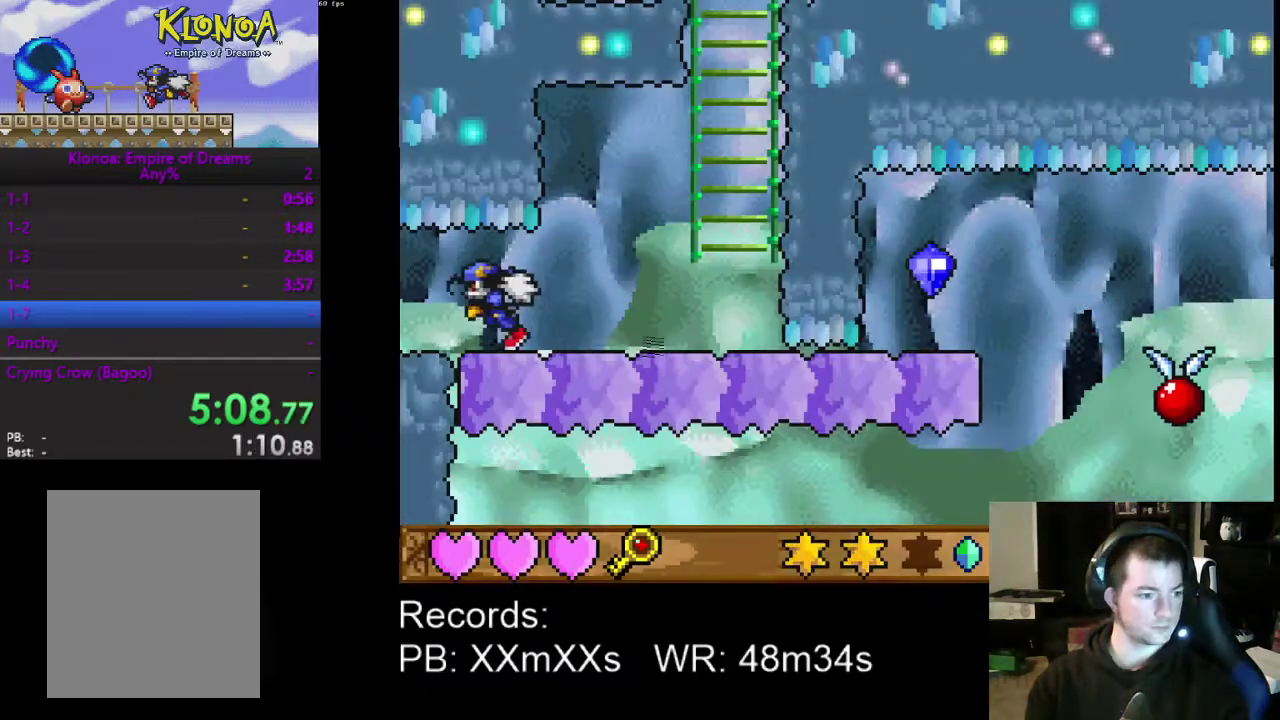
{"buttons": ["DPAD_LEFT"], "left_stick": "center", "events": [[133, "DPAD_UP", "up"]]}
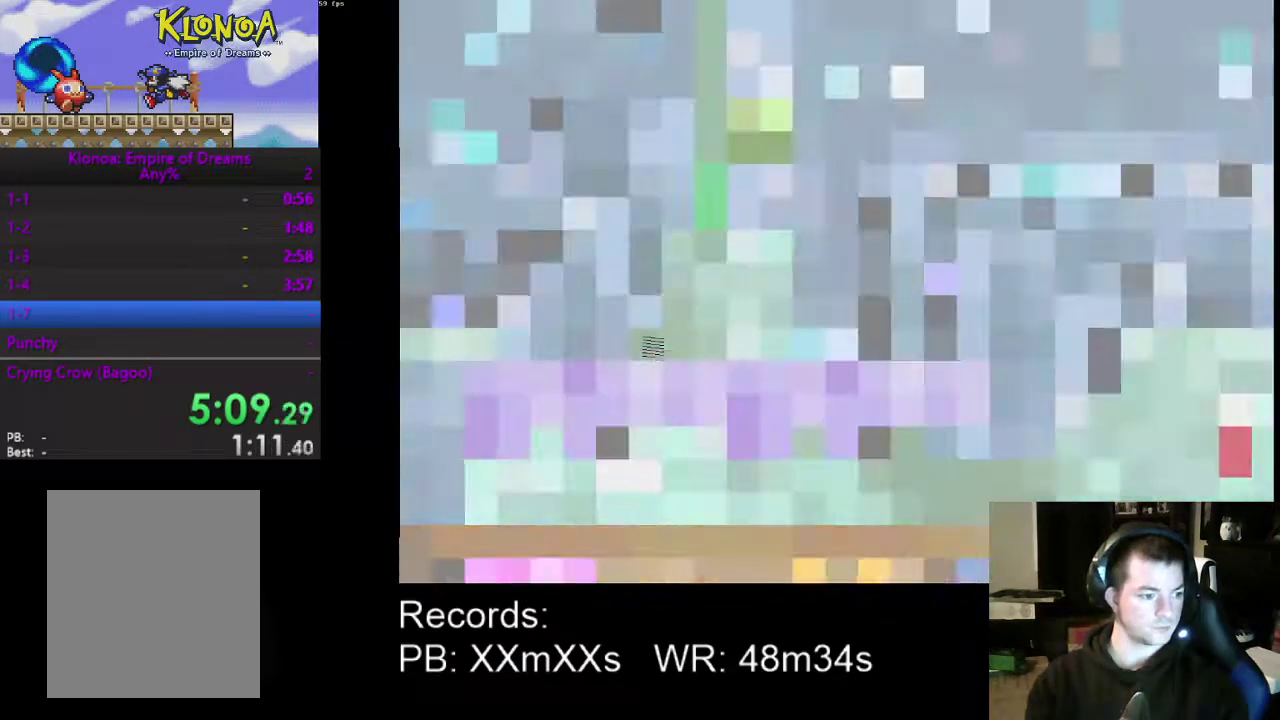
{"buttons": ["DPAD_LEFT"], "left_stick": "center", "events": [[67, "DPAD_UP", "down"], [167, "DPAD_UP", "up"]]}
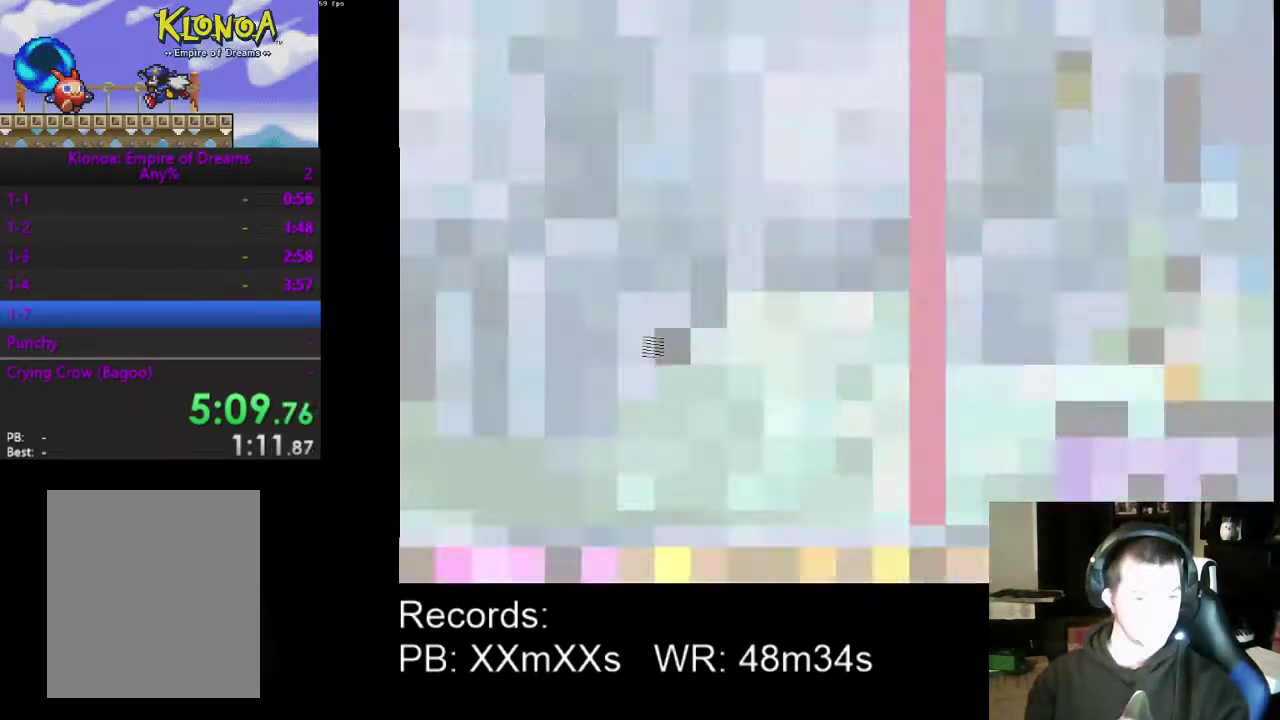
{"buttons": ["DPAD_LEFT"], "left_stick": "center", "events": []}
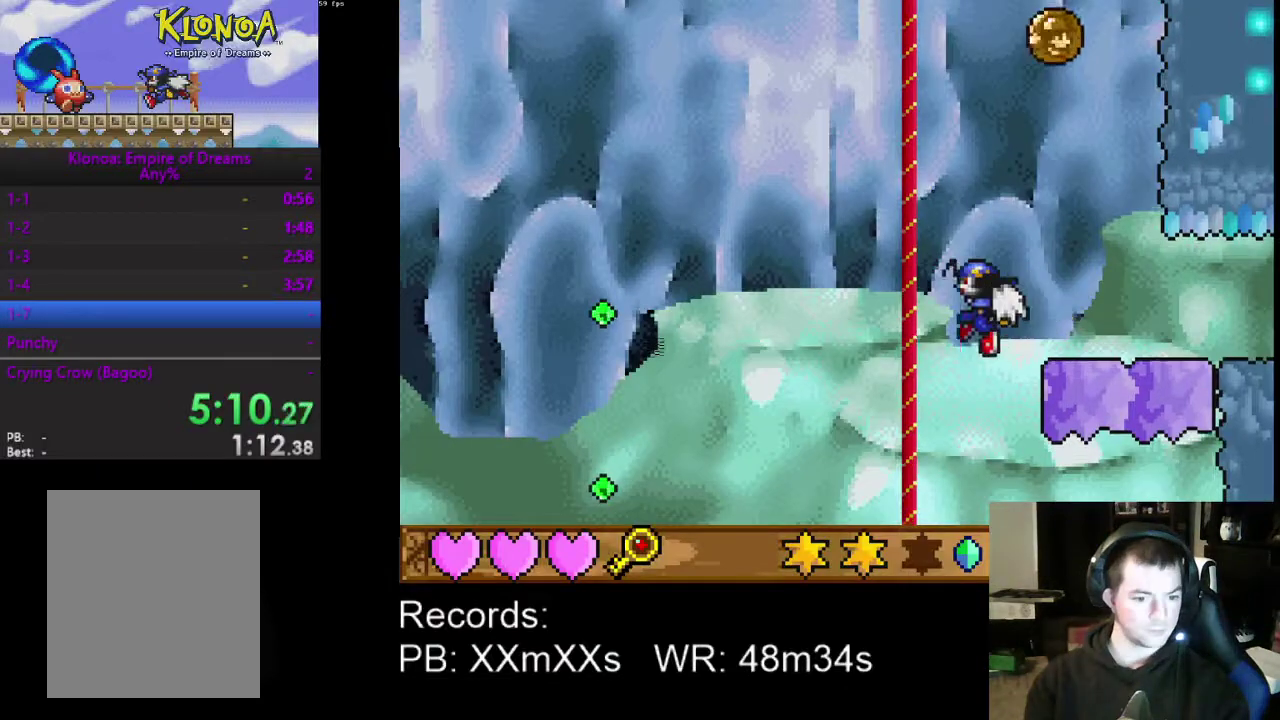
{"buttons": ["DPAD_LEFT"], "left_stick": "center", "events": [[67, "A", "down"], [167, "A", "up"], [333, "A", "down"], [400, "A", "up"]]}
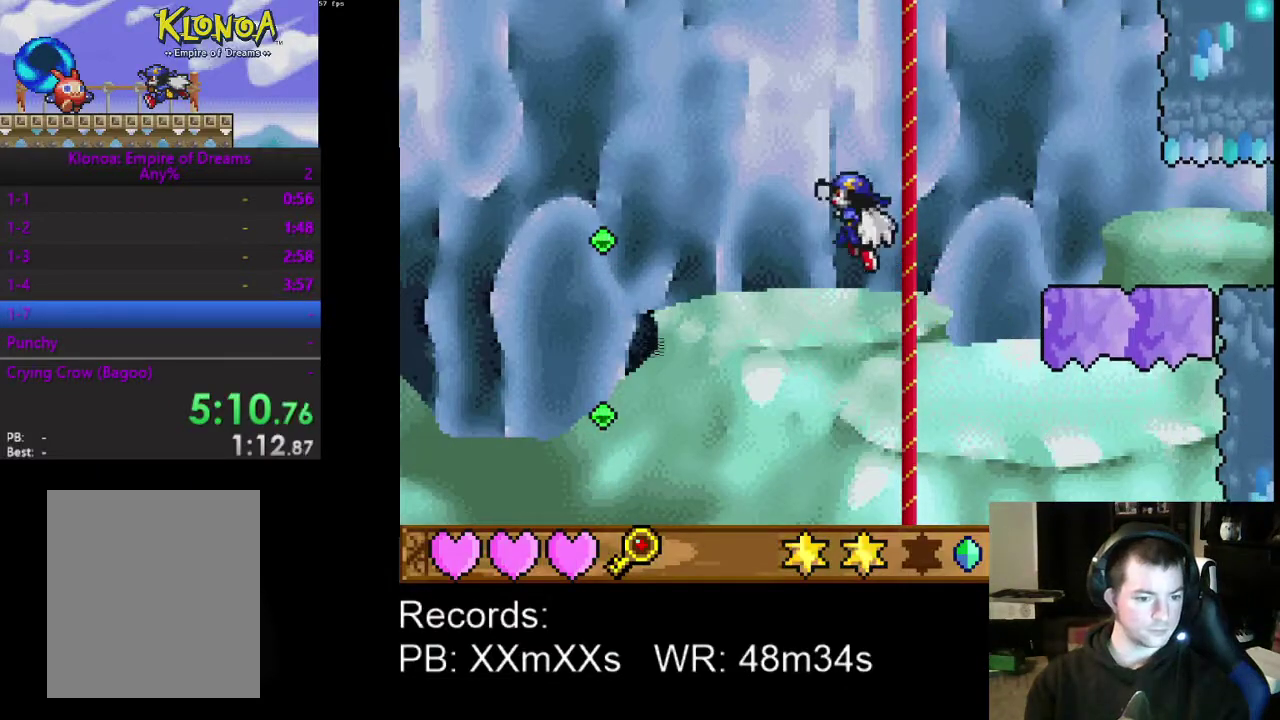
{"buttons": ["DPAD_LEFT"], "left_stick": "center", "events": []}
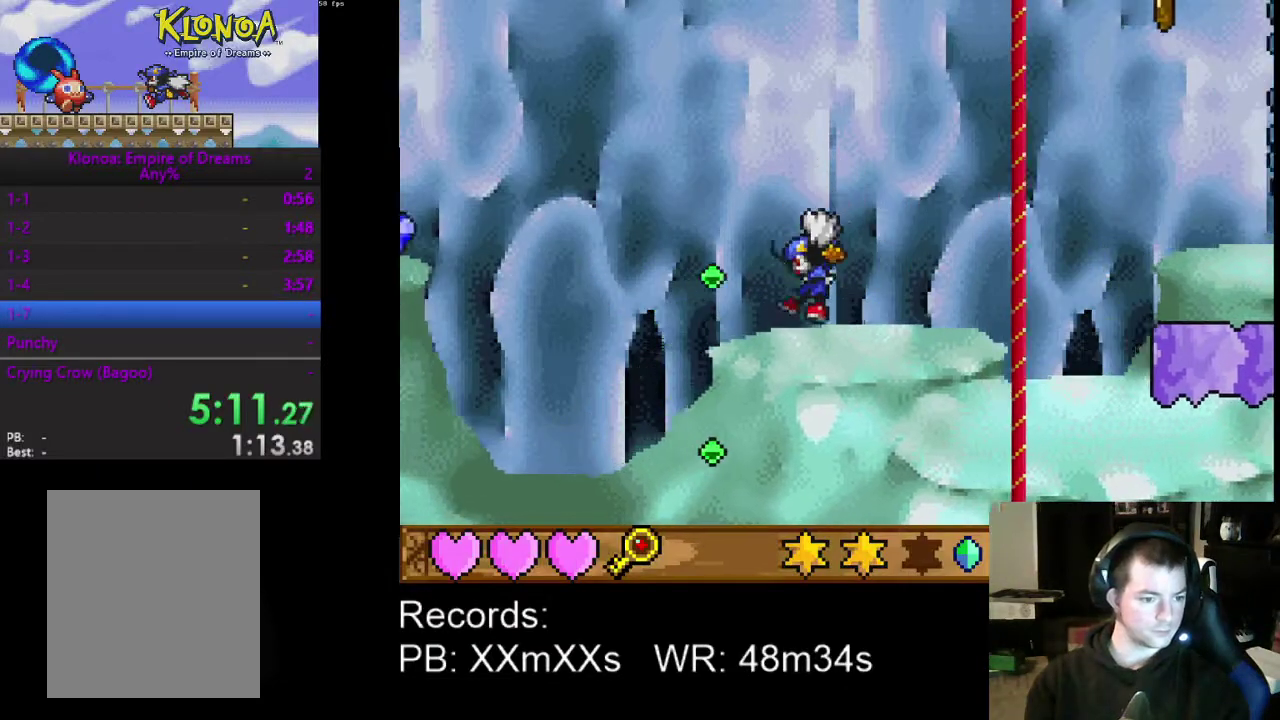
{"buttons": ["DPAD_LEFT"], "left_stick": "center", "events": []}
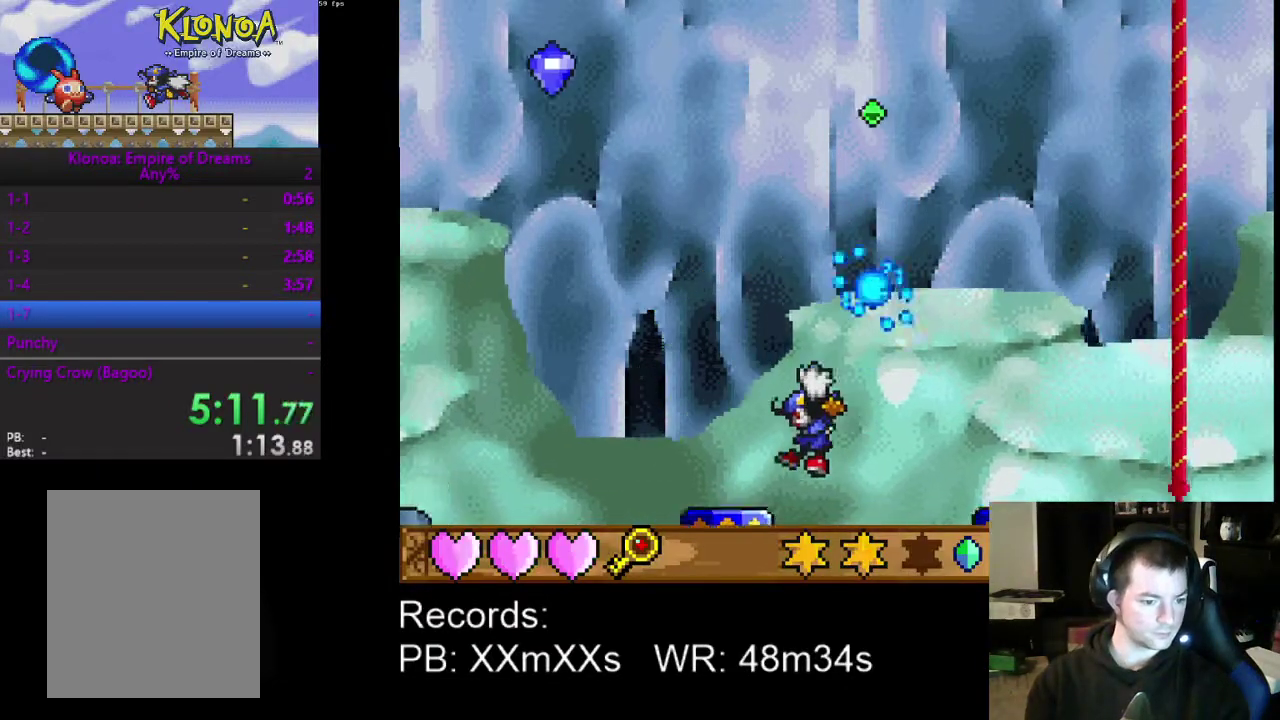
{"buttons": ["DPAD_LEFT"], "left_stick": "center", "events": [[200, "A", "down"], [300, "A", "up"]]}
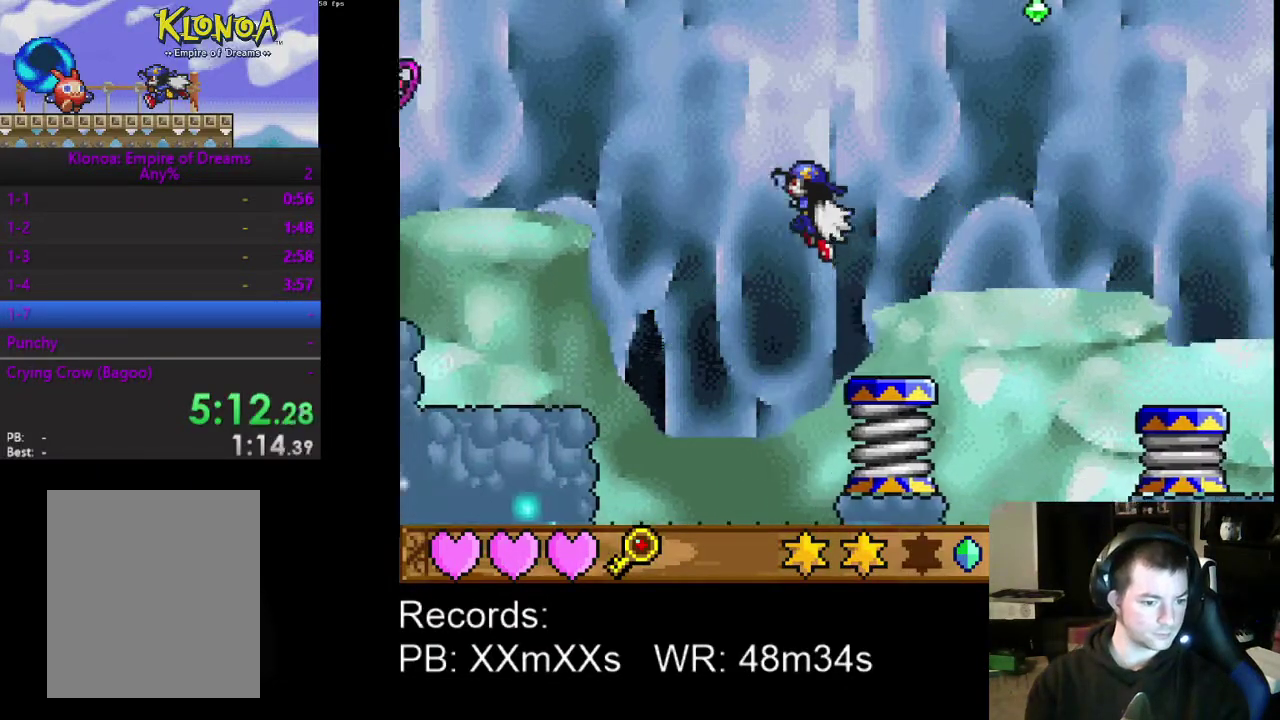
{"buttons": ["A", "DPAD_LEFT"], "left_stick": "center", "events": [[333, "A", "down"]]}
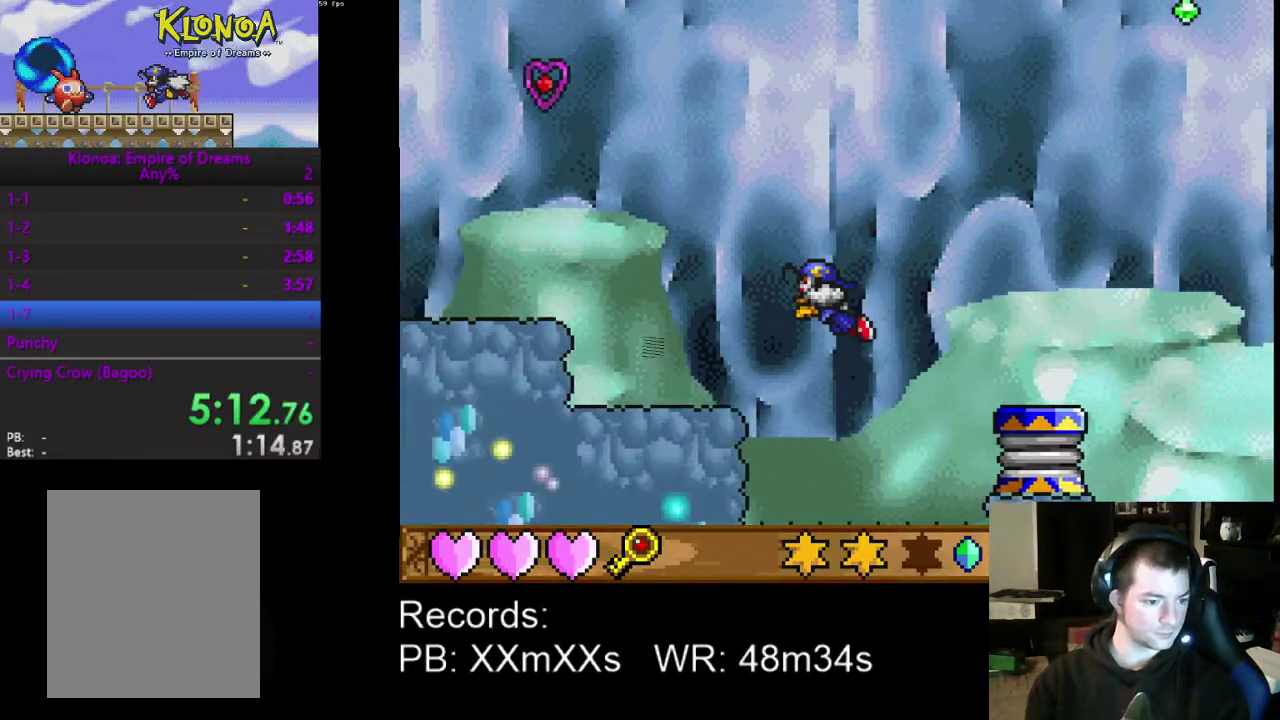
{"buttons": ["A", "DPAD_LEFT"], "left_stick": "center", "events": []}
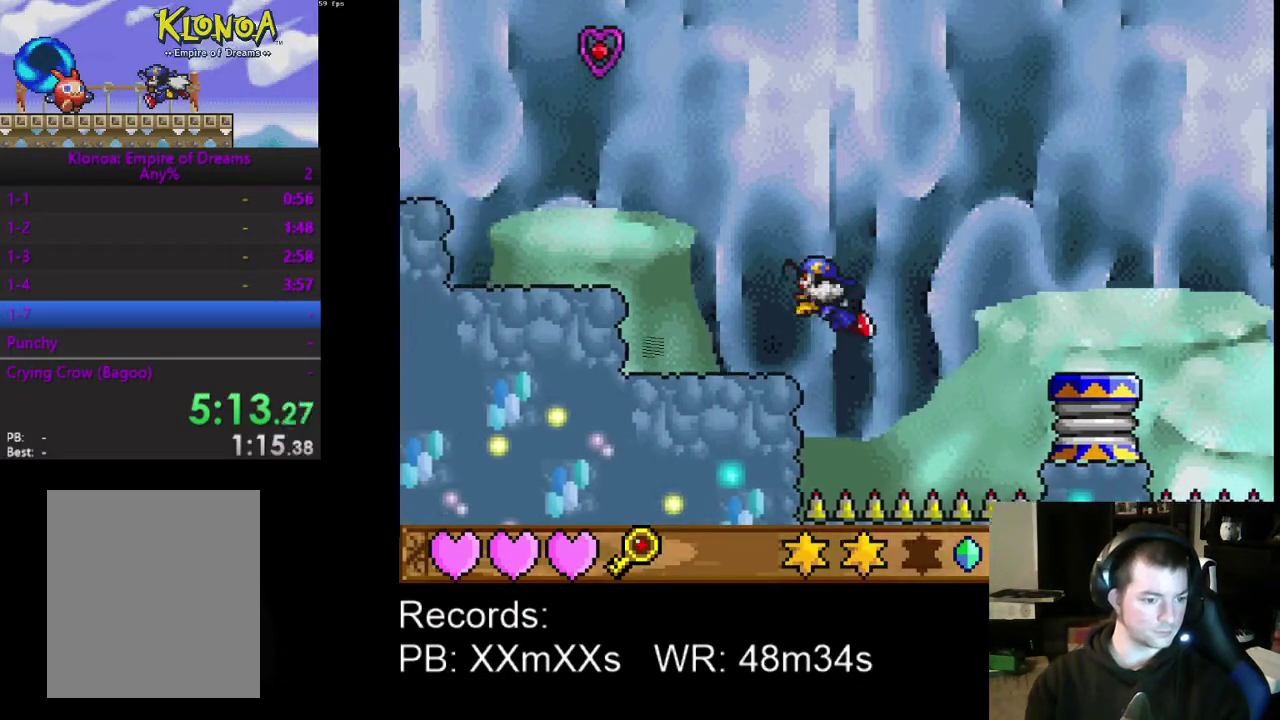
{"buttons": ["DPAD_LEFT"], "left_stick": "center", "events": [[267, "A", "up"]]}
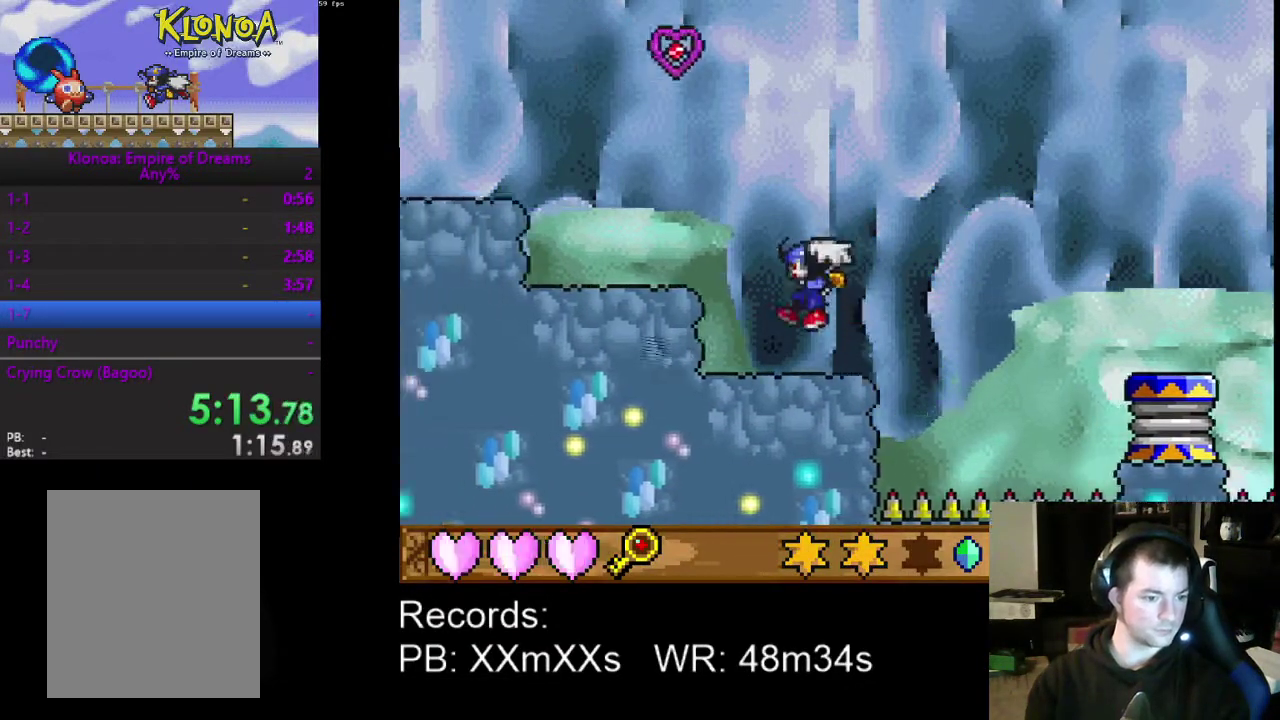
{"buttons": ["DPAD_LEFT"], "left_stick": "center", "events": [[100, "A", "down"], [233, "A", "up"]]}
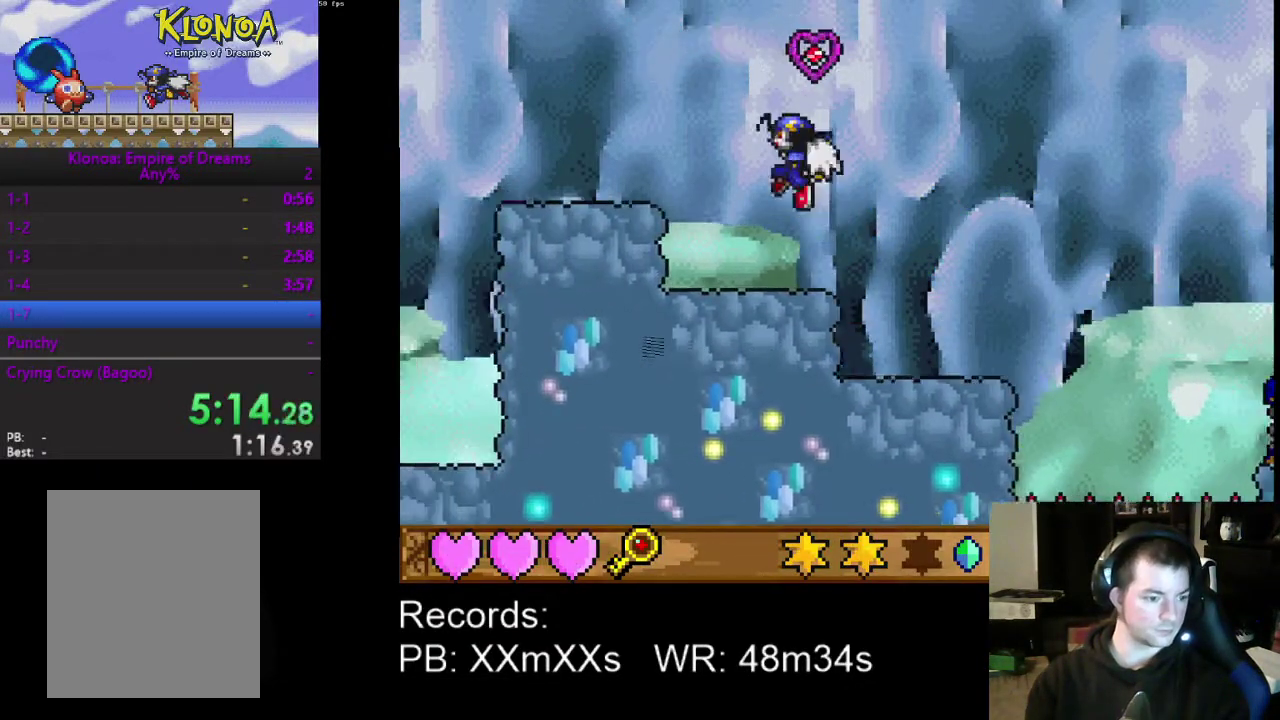
{"buttons": ["DPAD_LEFT"], "left_stick": "center", "events": [[300, "A", "down"], [400, "A", "up"]]}
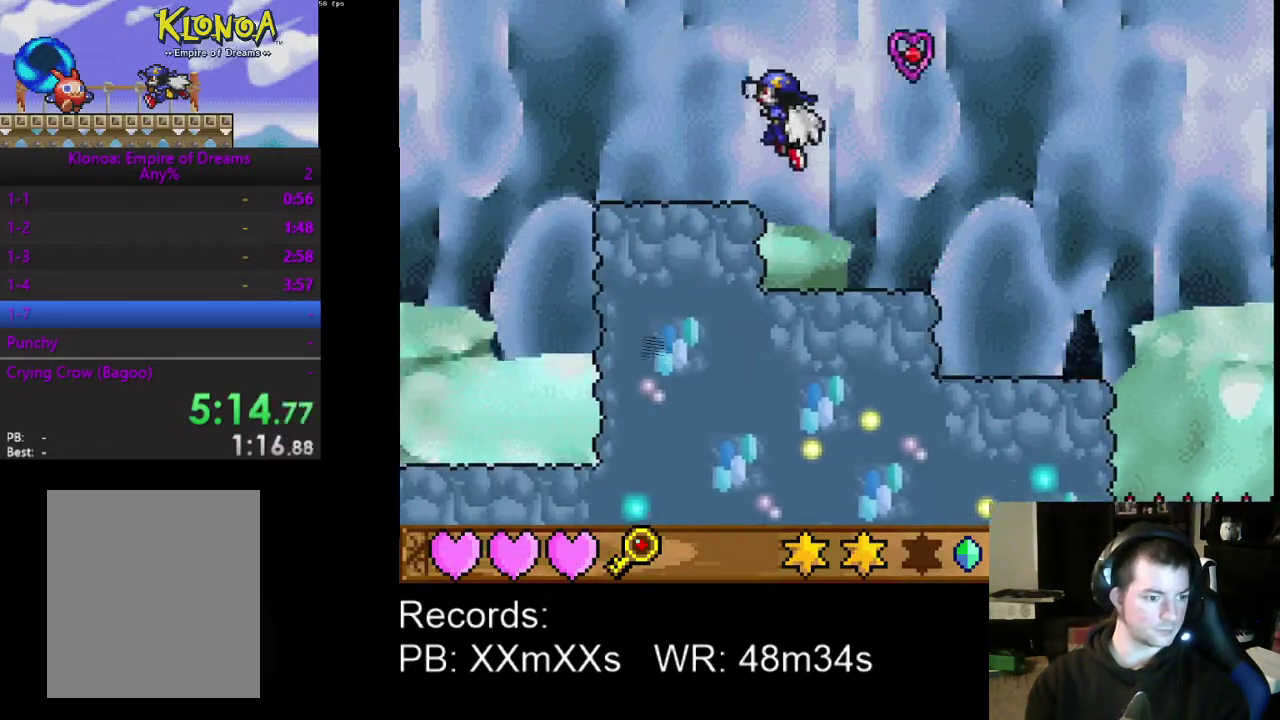
{"buttons": ["DPAD_LEFT"], "left_stick": "center", "events": []}
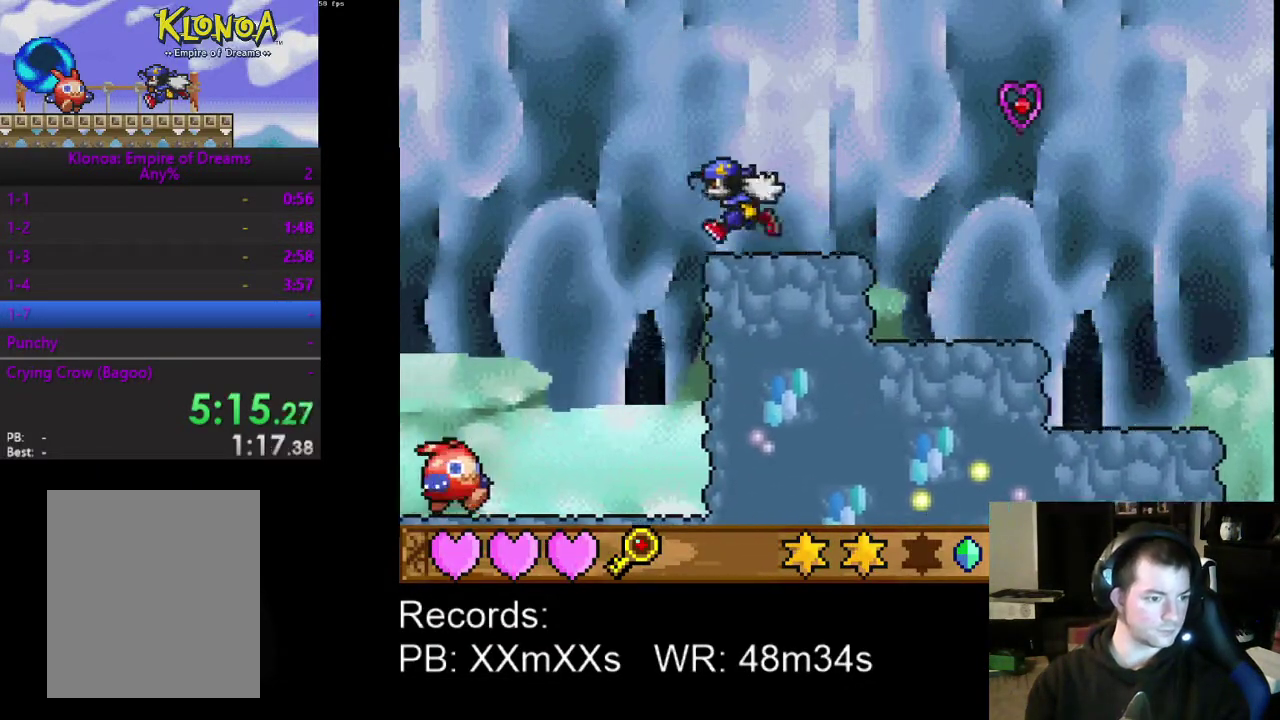
{"buttons": ["DPAD_LEFT"], "left_stick": "center", "events": [[100, "A", "down"], [333, "A", "up"]]}